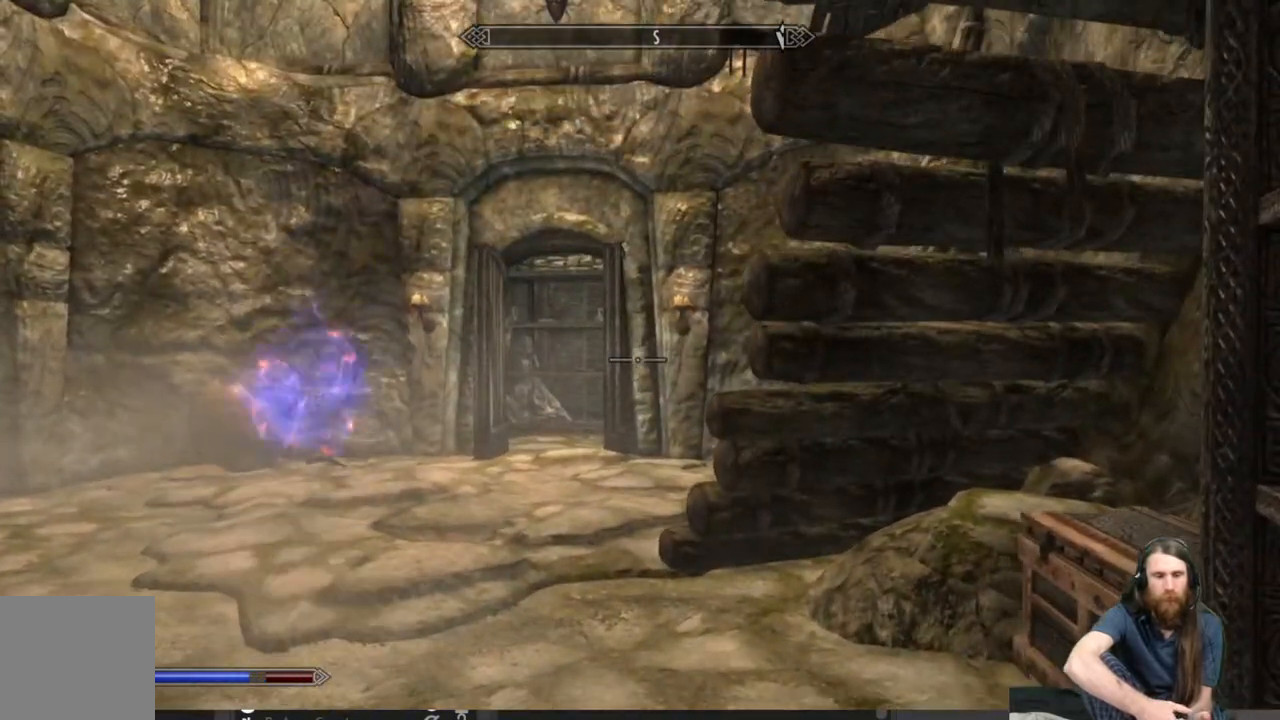
Gameplay with a controller (Xbox layout); each line is a JSON object with the inputs held at the frame after it. "events" lists button and stick changes between this image and that frame as [ms after this image, input, new state], when the widget could be followed in between.
{"buttons": ["L2"], "left_stick": "up", "right_stick": "center", "events": [[300, "left_stick", "up"]]}
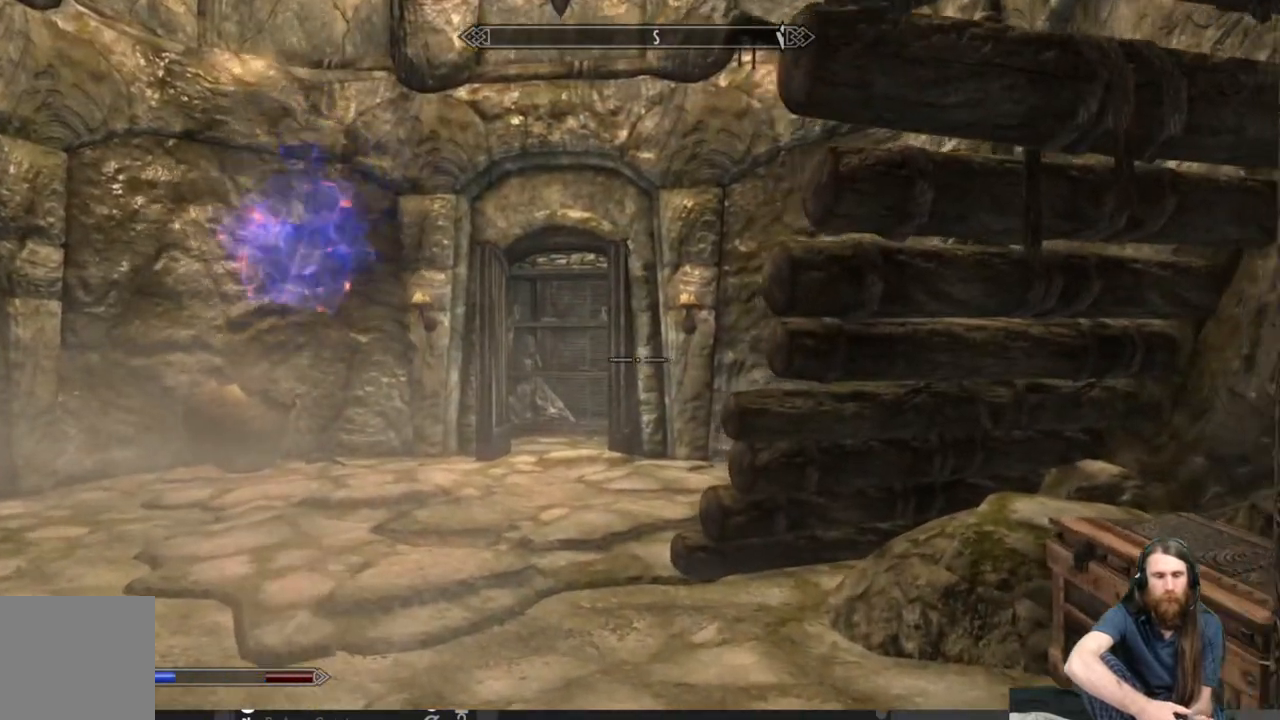
{"buttons": [], "left_stick": "up-left", "right_stick": "center", "events": [[117, "L2", "up"], [483, "left_stick", "up-left"]]}
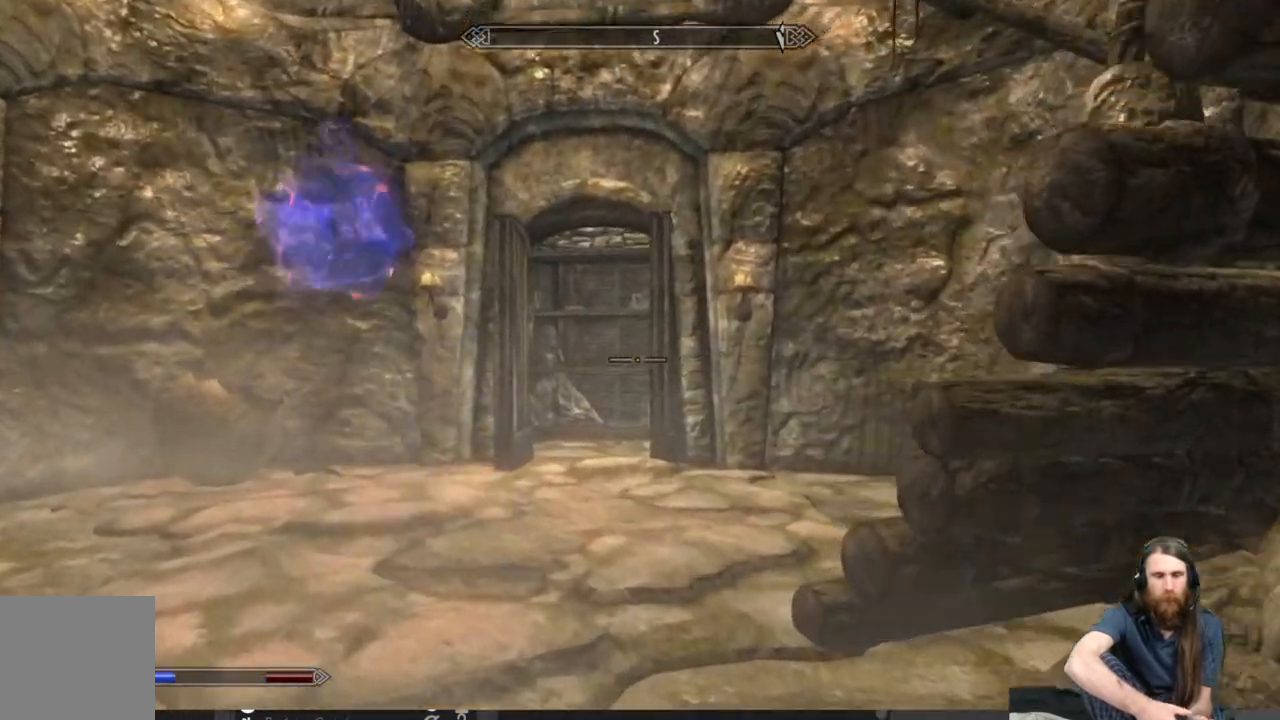
{"buttons": [], "left_stick": "up-left", "right_stick": "right", "events": [[50, "right_stick", "right"], [300, "right_stick", "center"], [367, "right_stick", "right"]]}
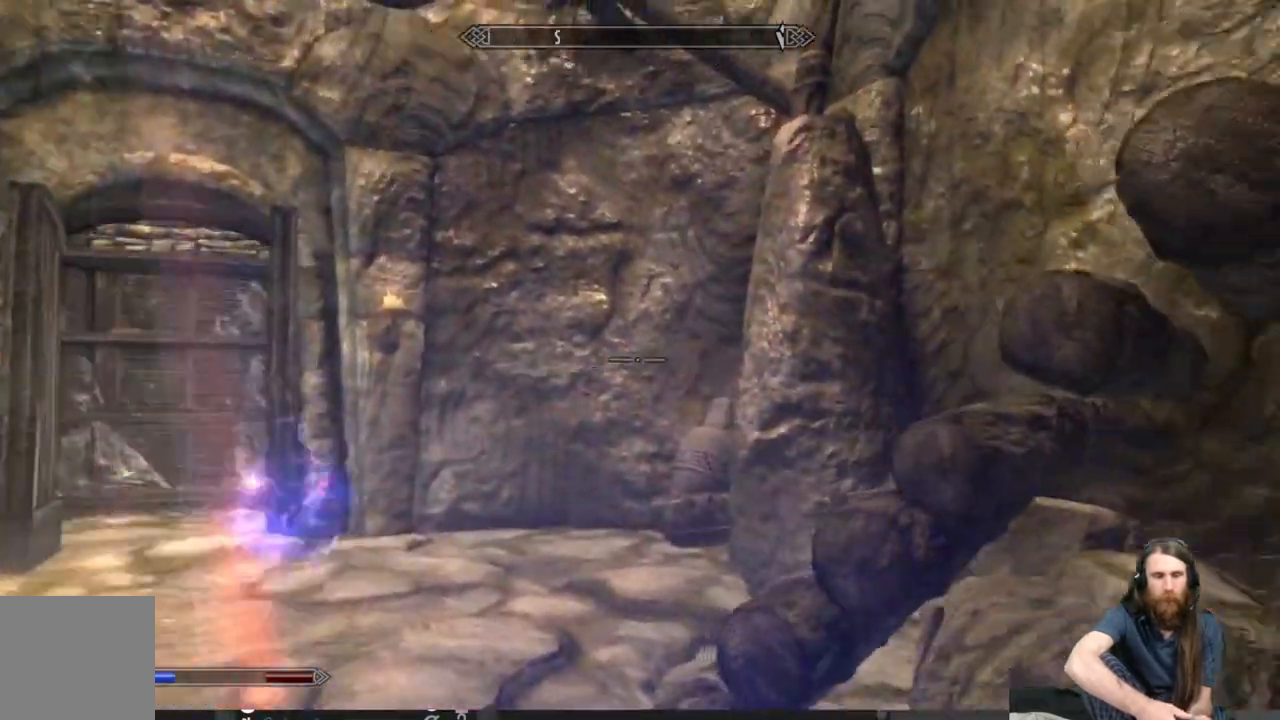
{"buttons": [], "left_stick": "left", "right_stick": "center", "events": [[383, "left_stick", "left"], [383, "right_stick", "center"]]}
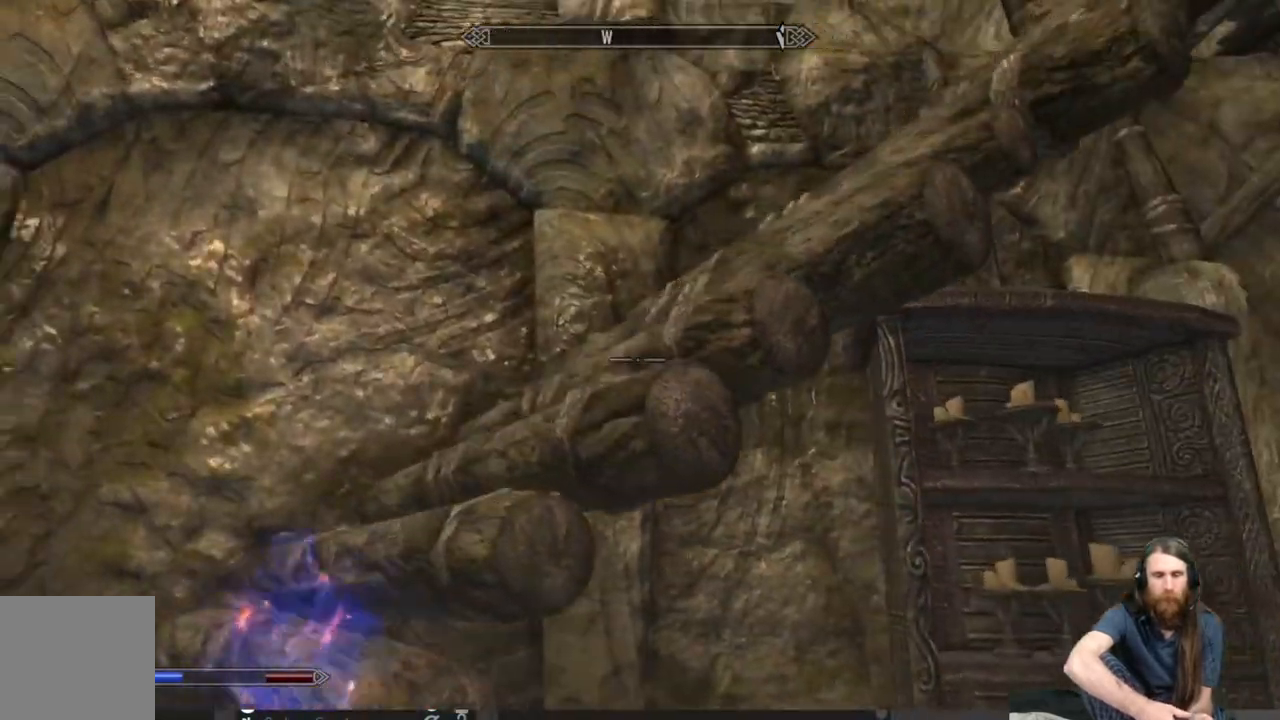
{"buttons": [], "left_stick": "down-left", "right_stick": "up-right", "events": [[17, "right_stick", "right"], [117, "left_stick", "down-left"], [383, "right_stick", "center"], [467, "right_stick", "up-right"]]}
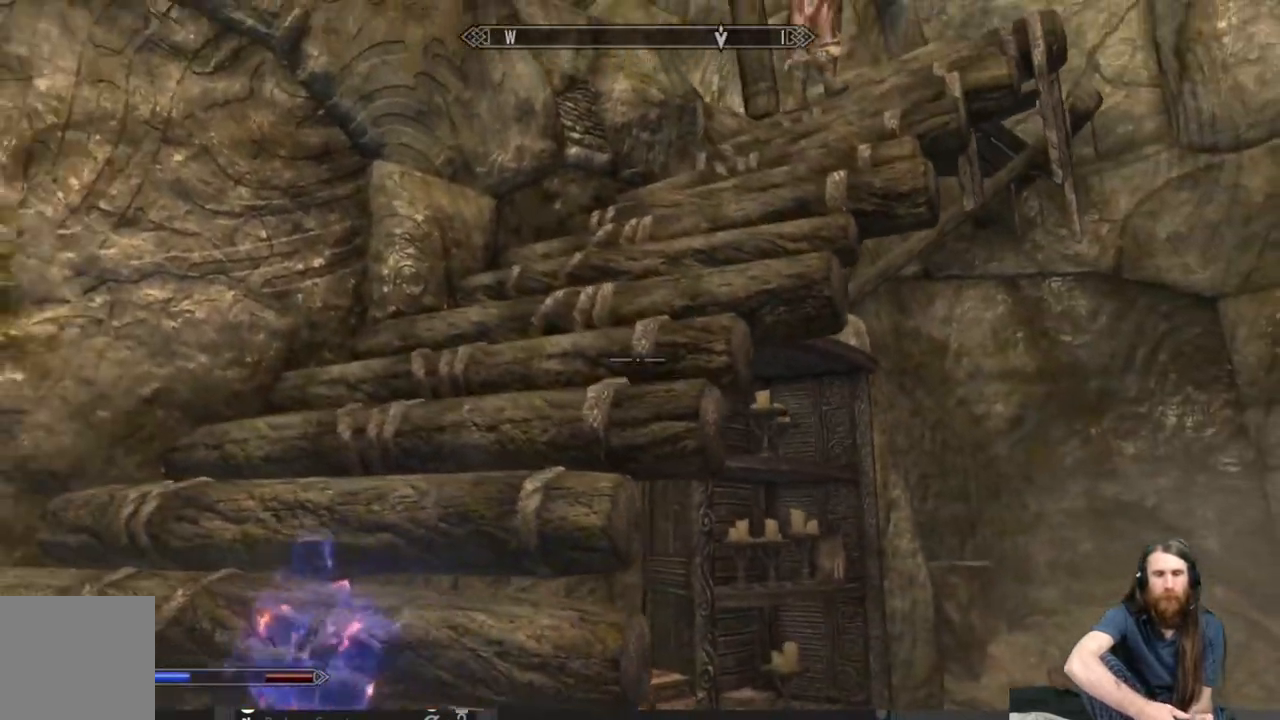
{"buttons": [], "left_stick": "up-left", "right_stick": "center", "events": [[233, "right_stick", "center"], [267, "left_stick", "up-left"]]}
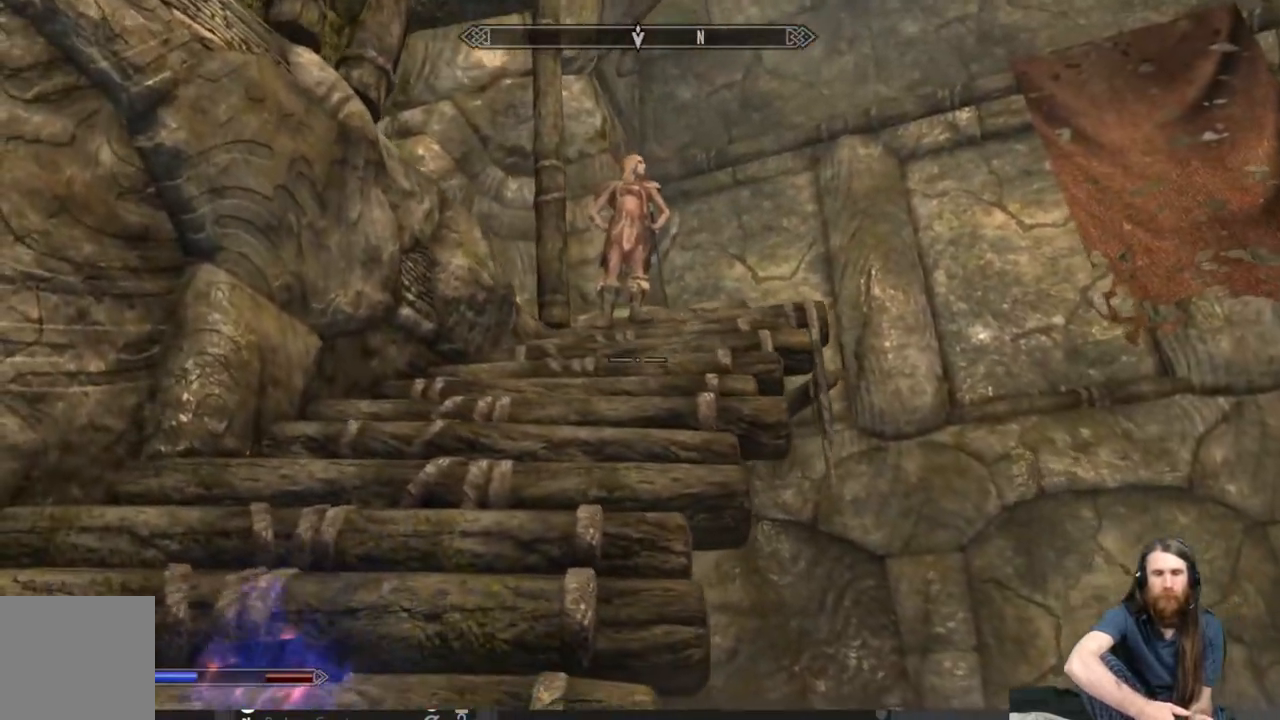
{"buttons": [], "left_stick": "up", "right_stick": "center", "events": [[133, "left_stick", "up"]]}
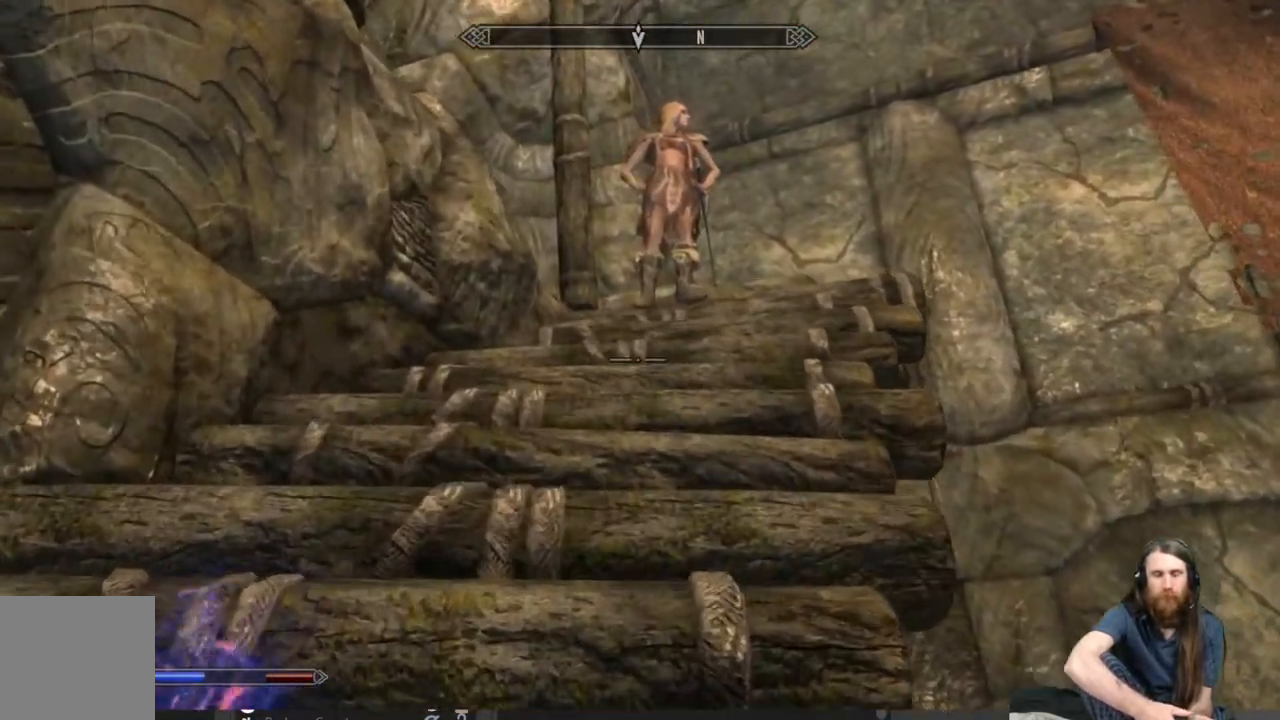
{"buttons": [], "left_stick": "up", "right_stick": "center", "events": [[83, "right_stick", "right"], [500, "right_stick", "center"]]}
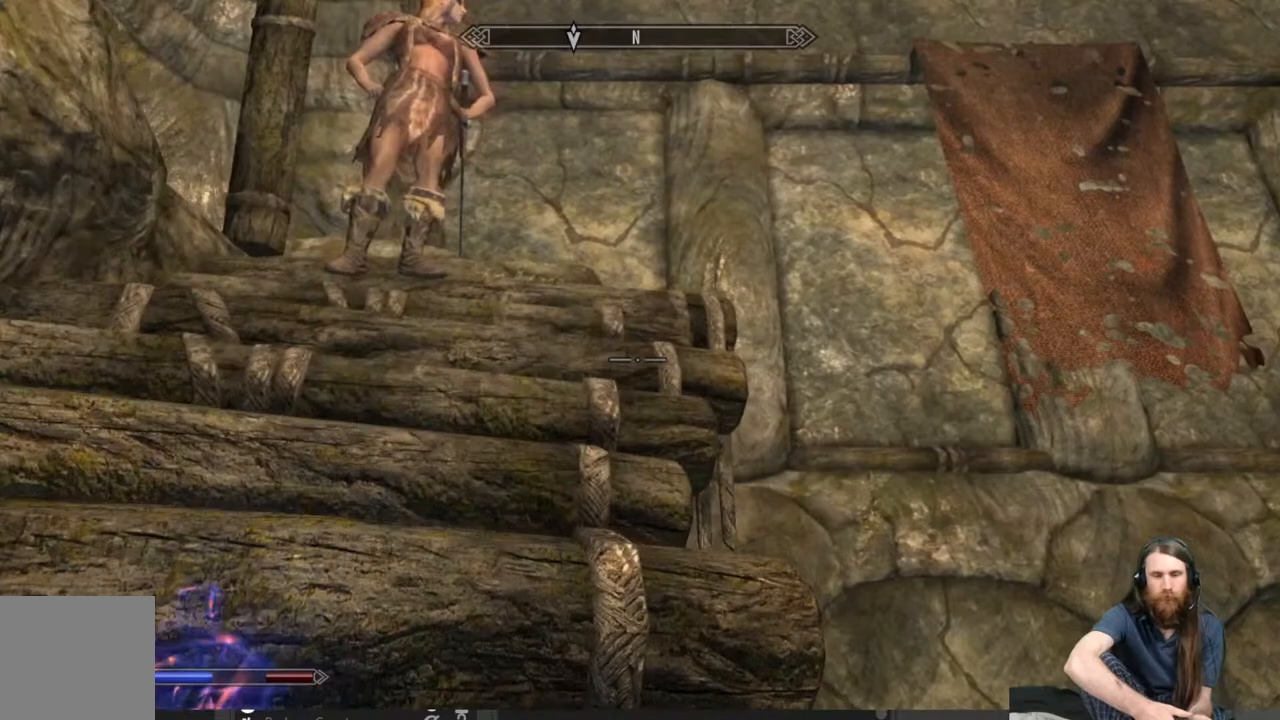
{"buttons": [], "left_stick": "up", "right_stick": "center", "events": []}
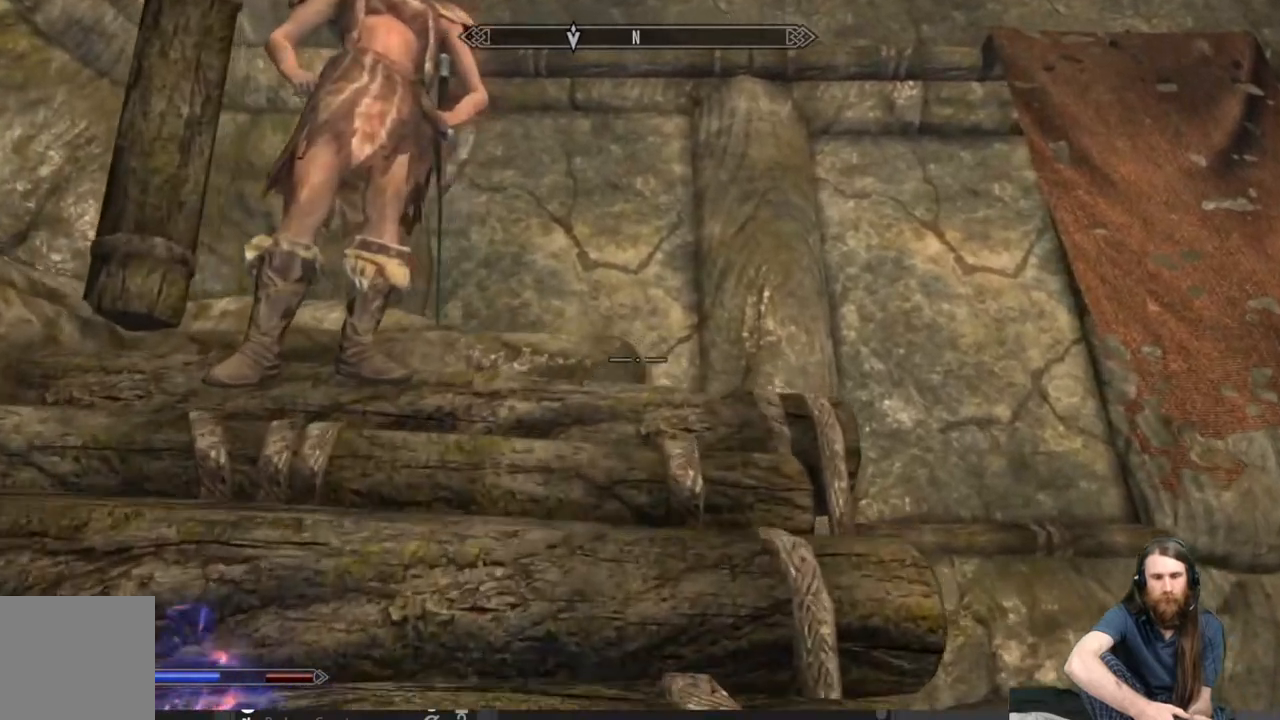
{"buttons": [], "left_stick": "up", "right_stick": "down-left", "events": [[17, "right_stick", "down"], [183, "right_stick", "center"], [417, "right_stick", "down-left"]]}
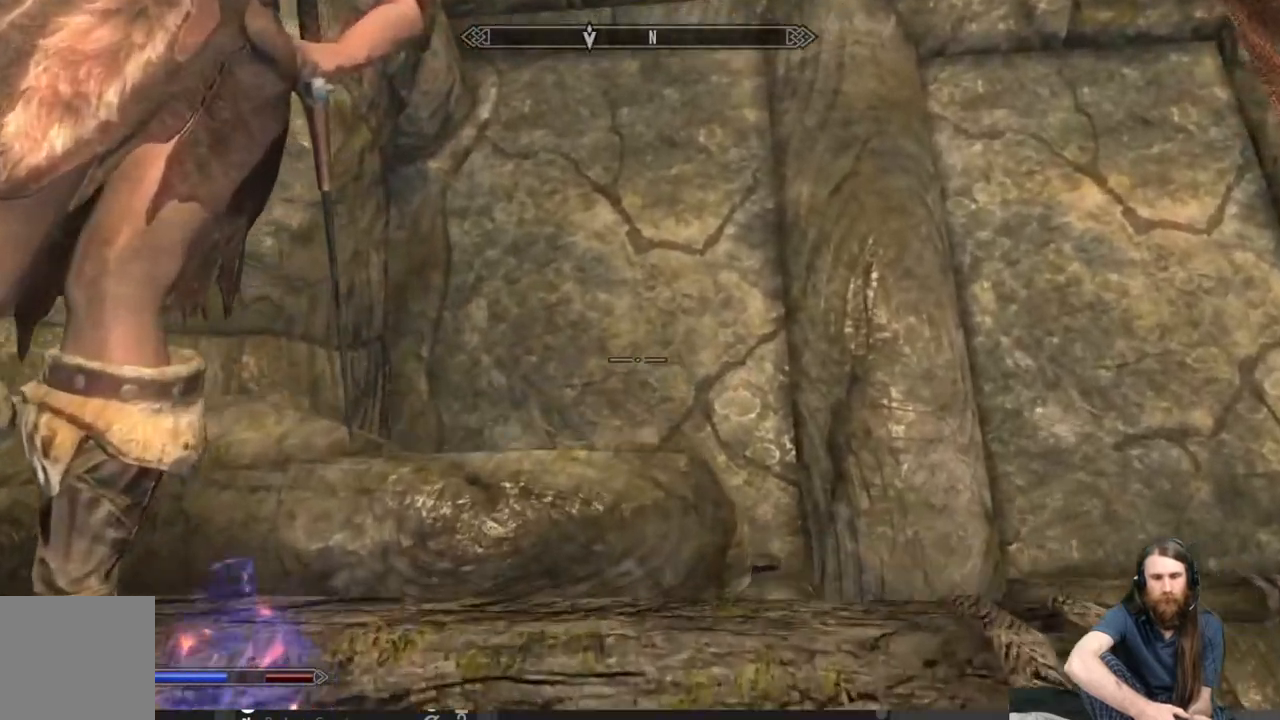
{"buttons": [], "left_stick": "up", "right_stick": "down-left", "events": [[67, "right_stick", "center"], [150, "right_stick", "down-left"], [333, "right_stick", "center"], [450, "right_stick", "down-left"]]}
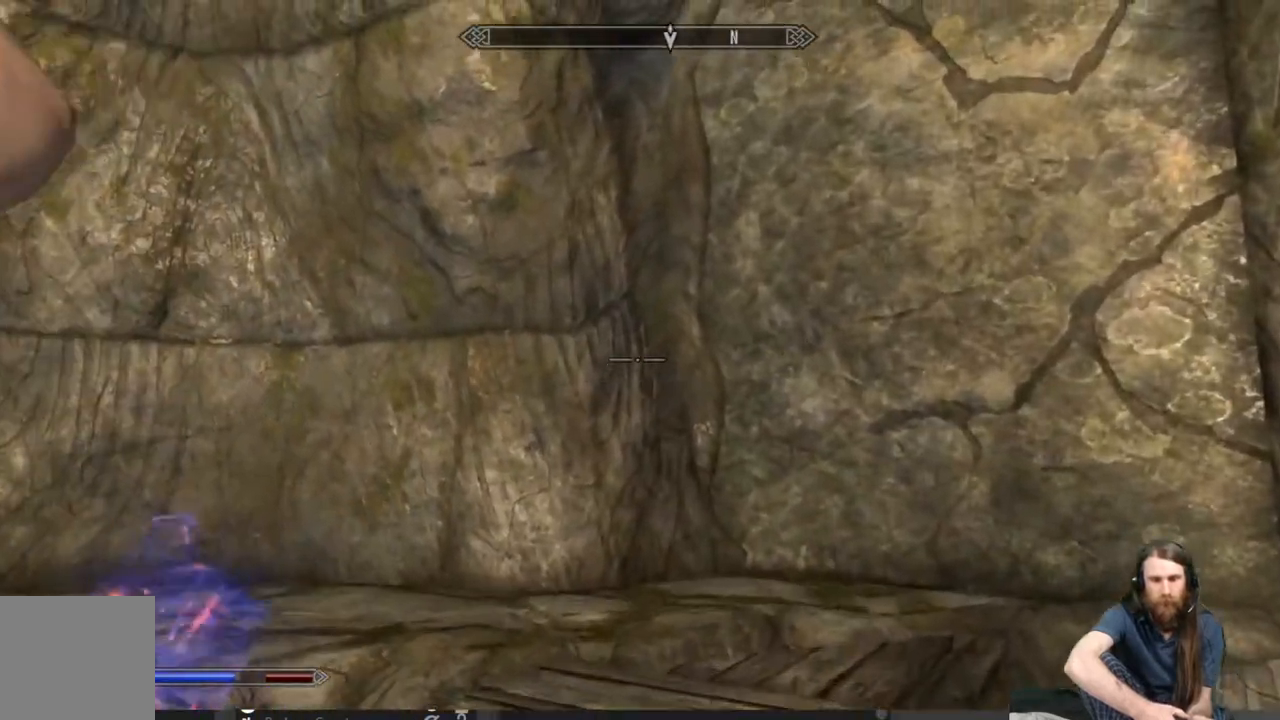
{"buttons": [], "left_stick": "right", "right_stick": "down-left", "events": [[317, "left_stick", "up-right"], [483, "left_stick", "right"]]}
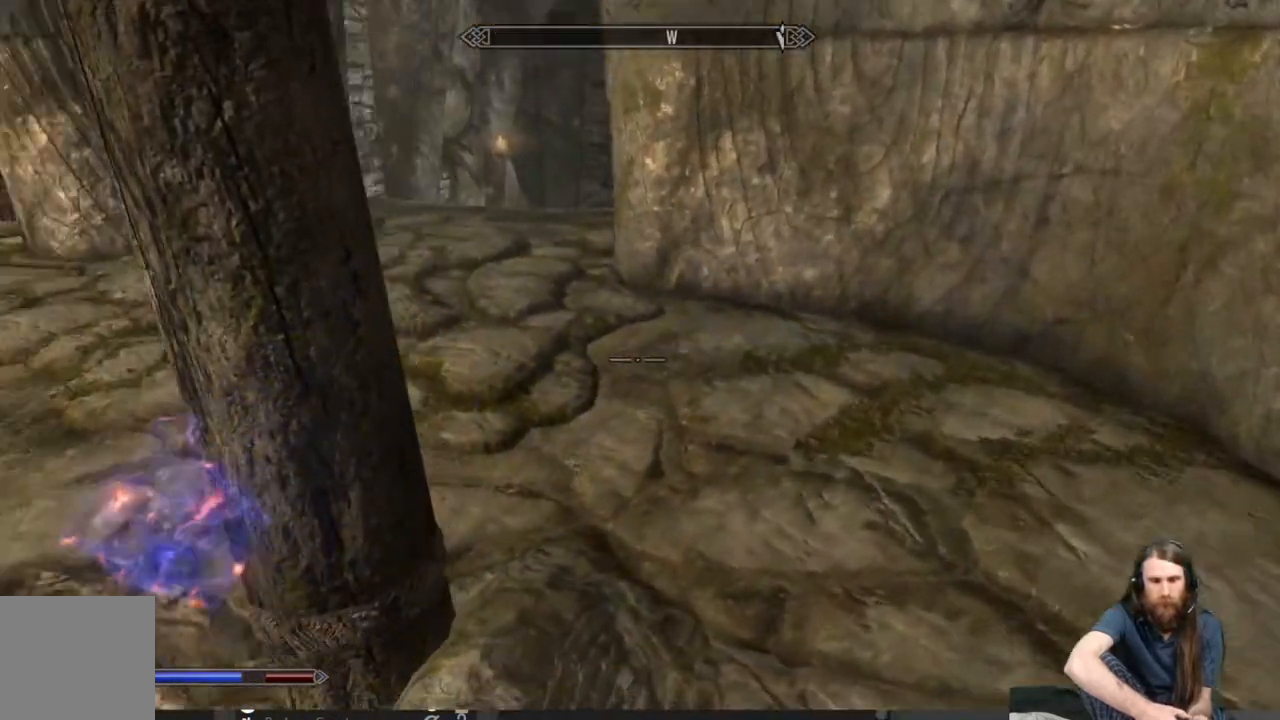
{"buttons": [], "left_stick": "center", "right_stick": "center", "events": [[167, "right_stick", "up-left"], [317, "left_stick", "center"], [383, "right_stick", "center"]]}
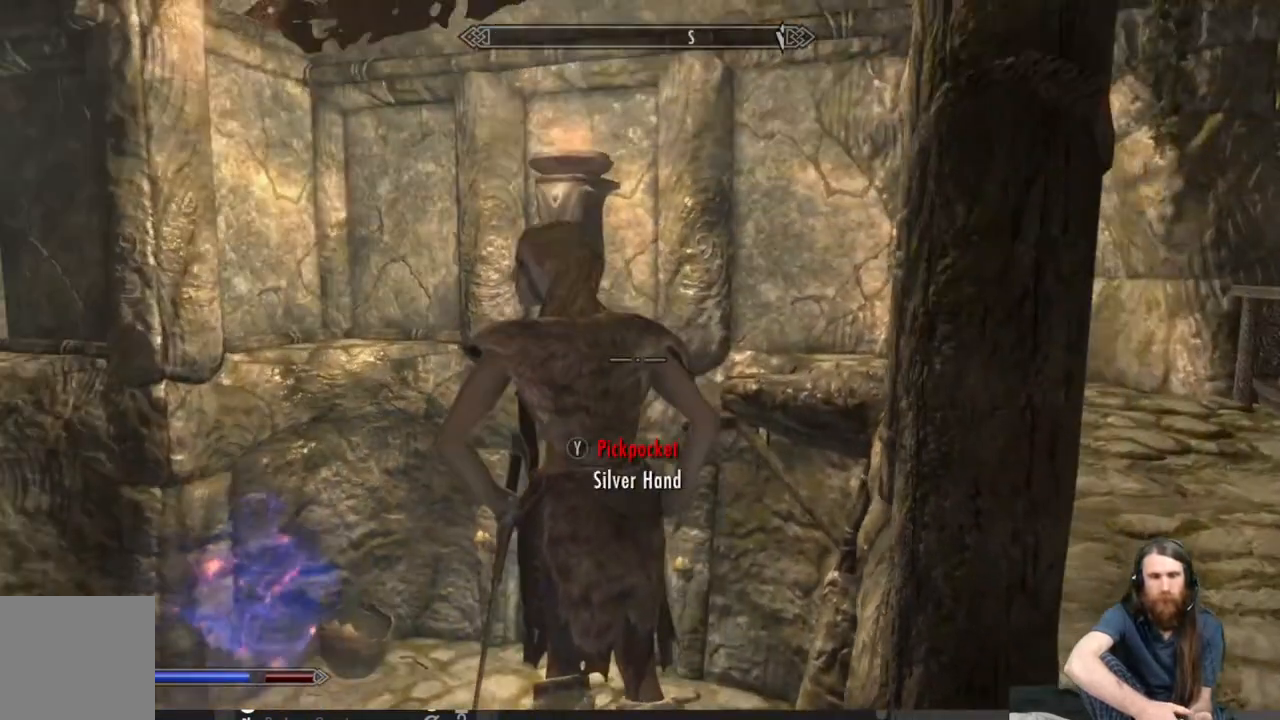
{"buttons": [], "left_stick": "center", "right_stick": "center", "events": [[333, "right_stick", "down-left"], [483, "right_stick", "center"]]}
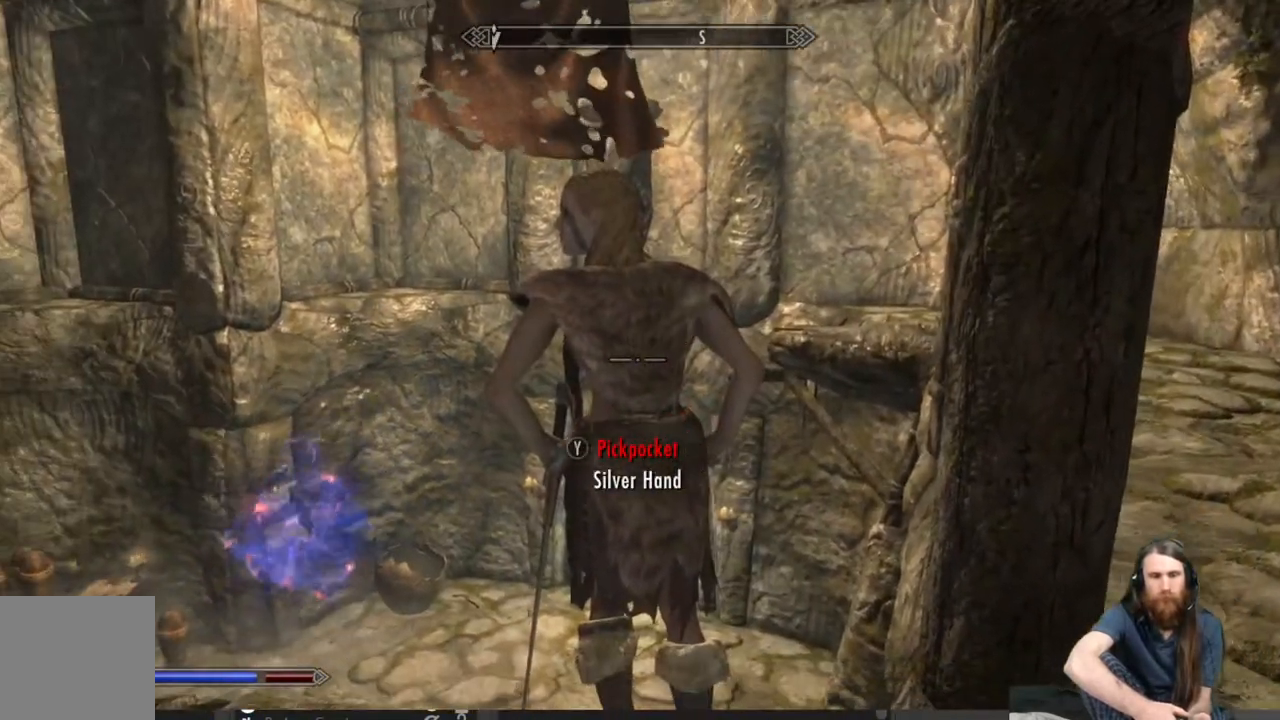
{"buttons": [], "left_stick": "center", "right_stick": "center", "events": [[167, "right_stick", "down"], [217, "left_stick", "up"], [317, "left_stick", "center"], [317, "right_stick", "center"]]}
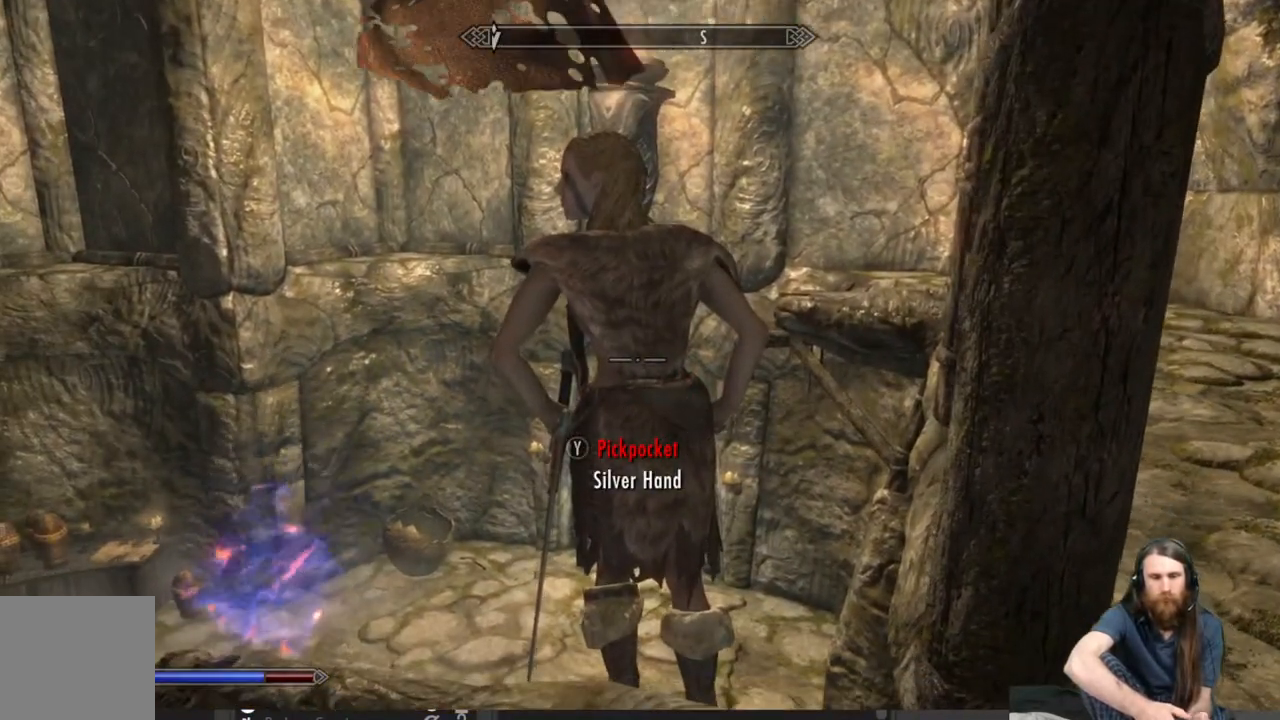
{"buttons": [], "left_stick": "center", "right_stick": "center", "events": []}
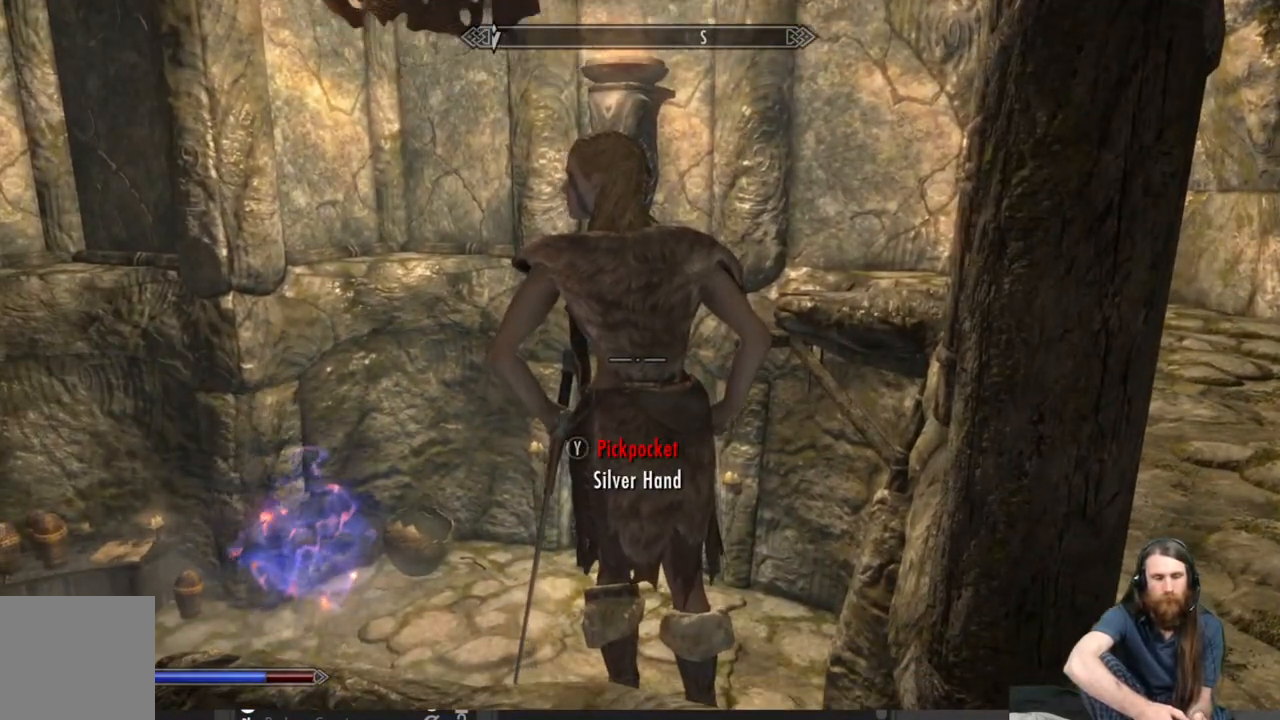
{"buttons": [], "left_stick": "center", "right_stick": "center", "events": []}
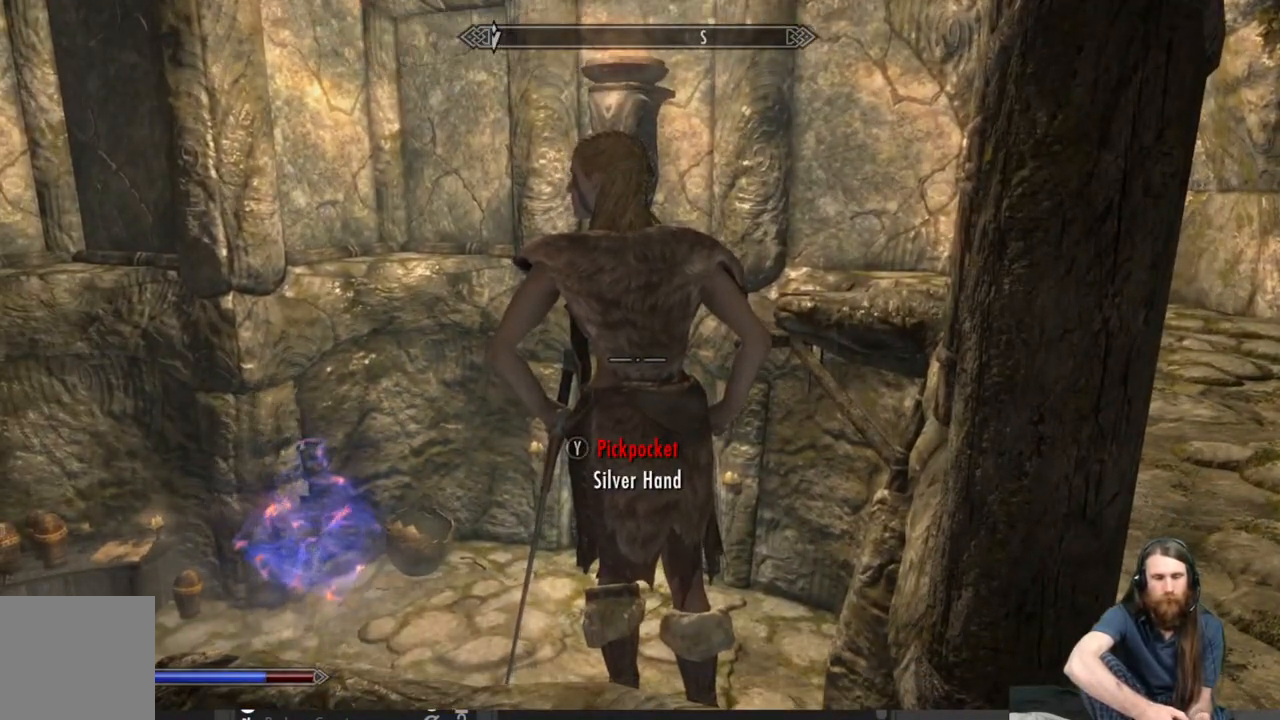
{"buttons": [], "left_stick": "center", "right_stick": "center", "events": [[100, "left_stick", "down"], [317, "left_stick", "center"]]}
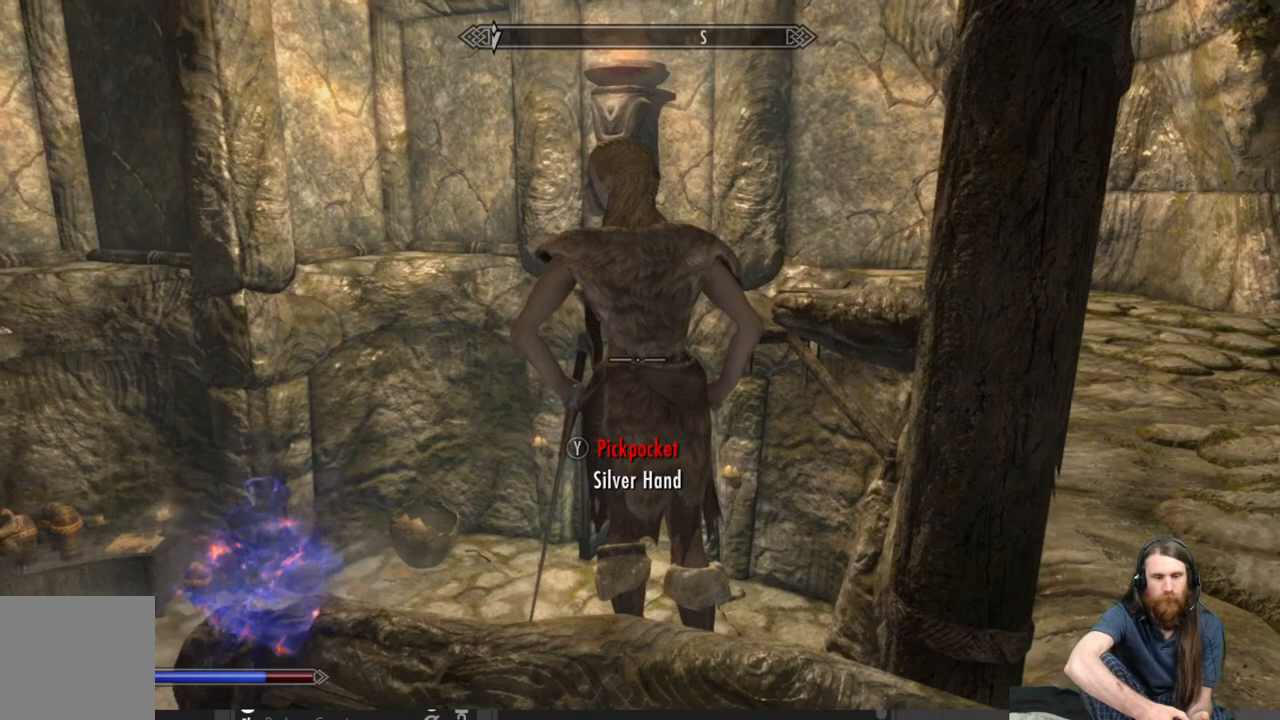
{"buttons": [], "left_stick": "center", "right_stick": "center", "events": [[200, "START", "down"], [283, "START", "up"]]}
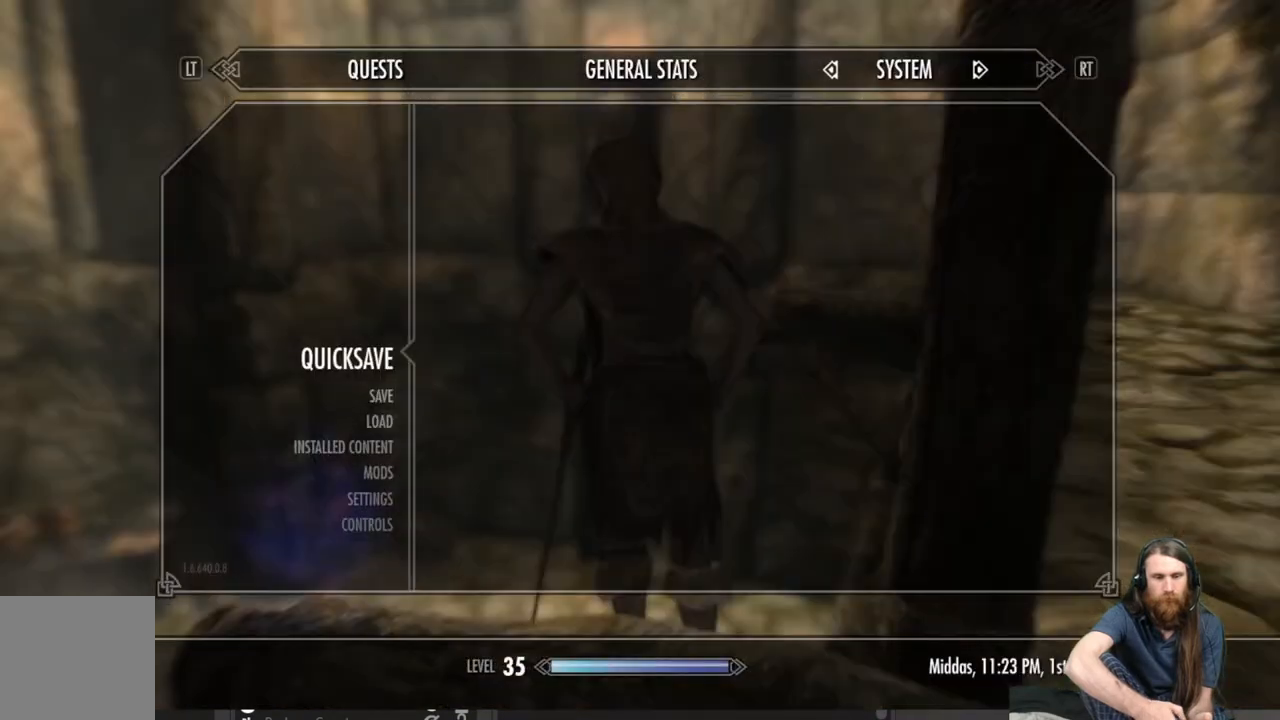
{"buttons": [], "left_stick": "center", "right_stick": "center", "events": [[33, "A", "down"], [117, "A", "up"]]}
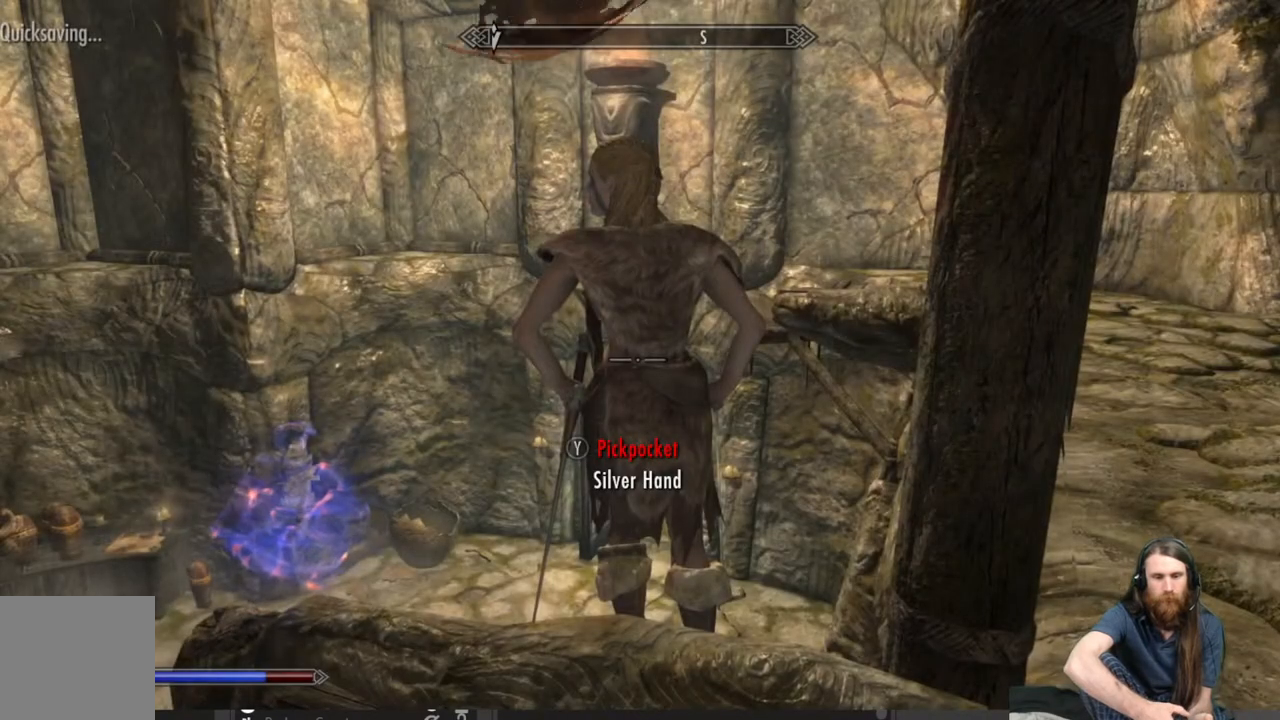
{"buttons": [], "left_stick": "center", "right_stick": "center", "events": []}
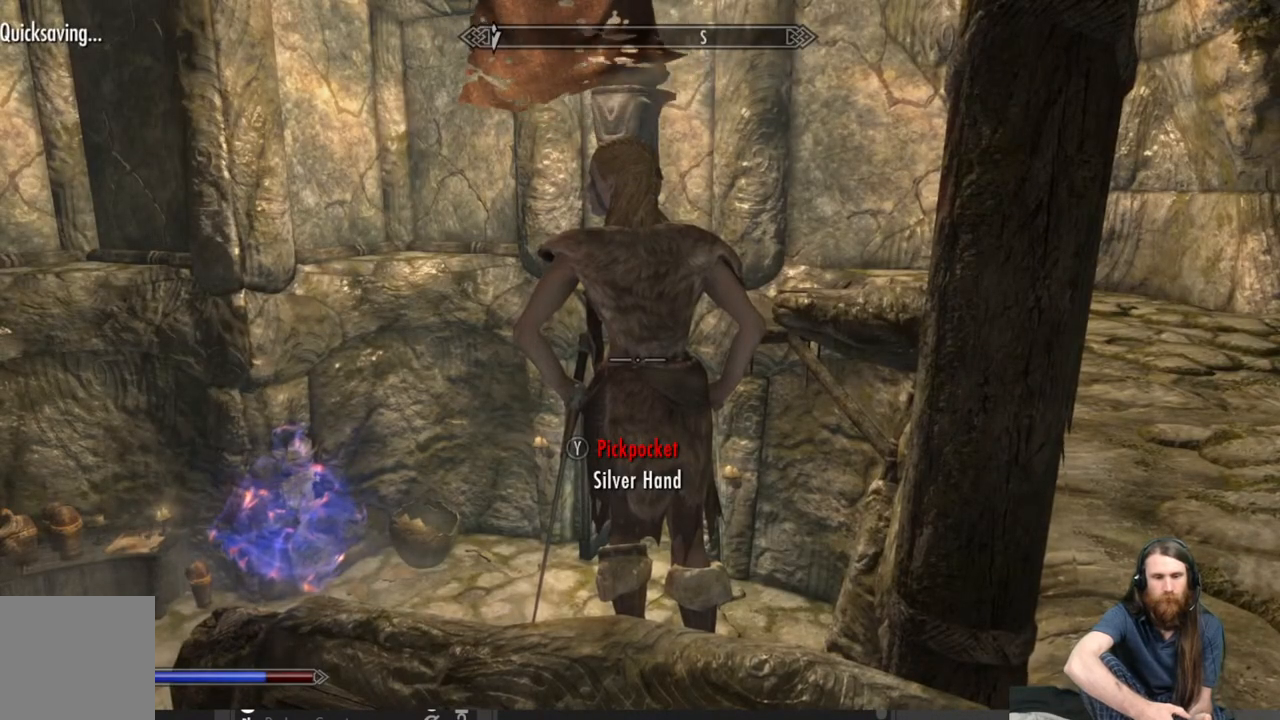
{"buttons": ["Y"], "left_stick": "center", "right_stick": "center", "events": [[483, "Y", "down"]]}
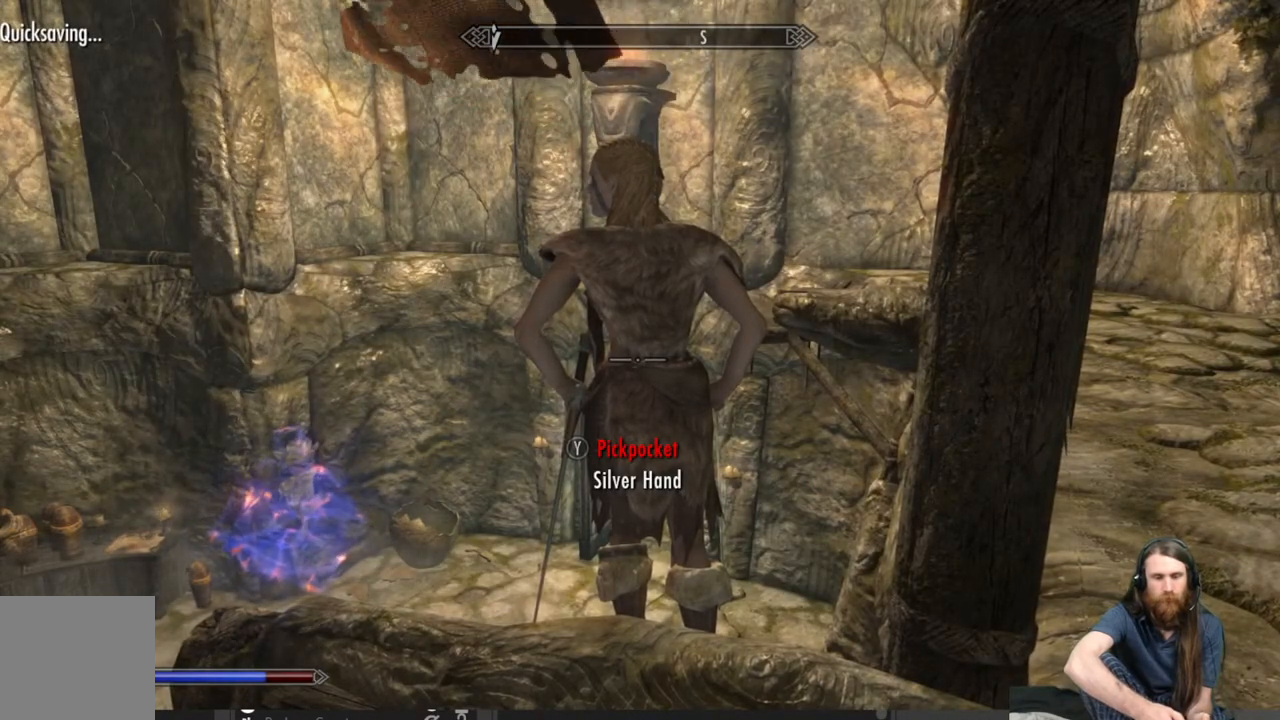
{"buttons": [], "left_stick": "center", "right_stick": "center", "events": [[100, "Y", "up"]]}
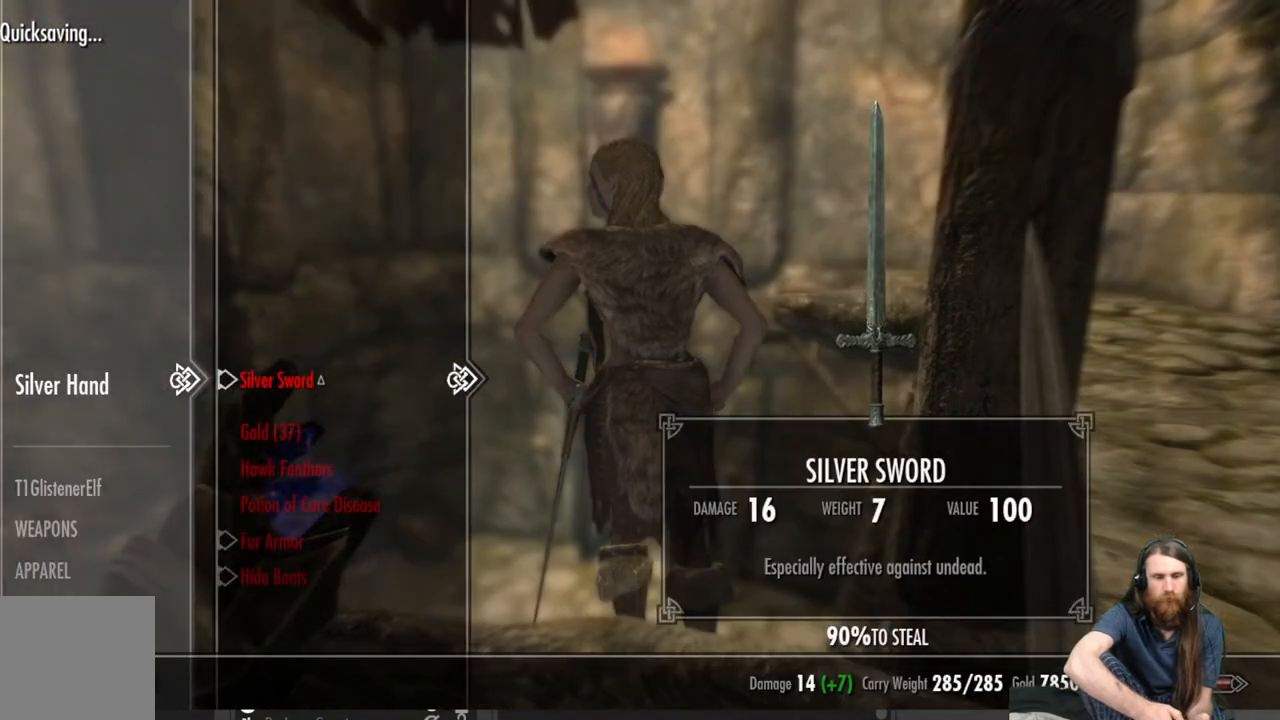
{"buttons": ["DPAD_DOWN"], "left_stick": "center", "right_stick": "center", "events": [[417, "DPAD_DOWN", "down"]]}
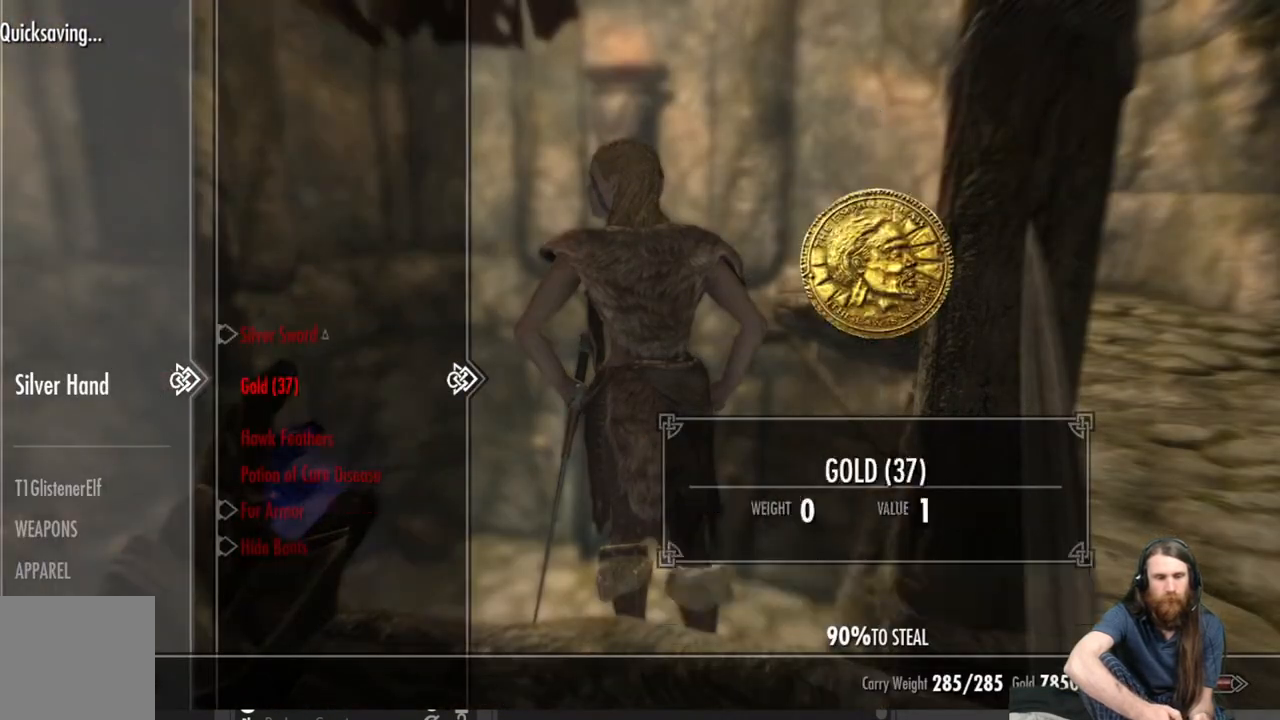
{"buttons": [], "left_stick": "center", "right_stick": "center", "events": [[33, "DPAD_DOWN", "up"], [350, "A", "down"], [450, "A", "up"]]}
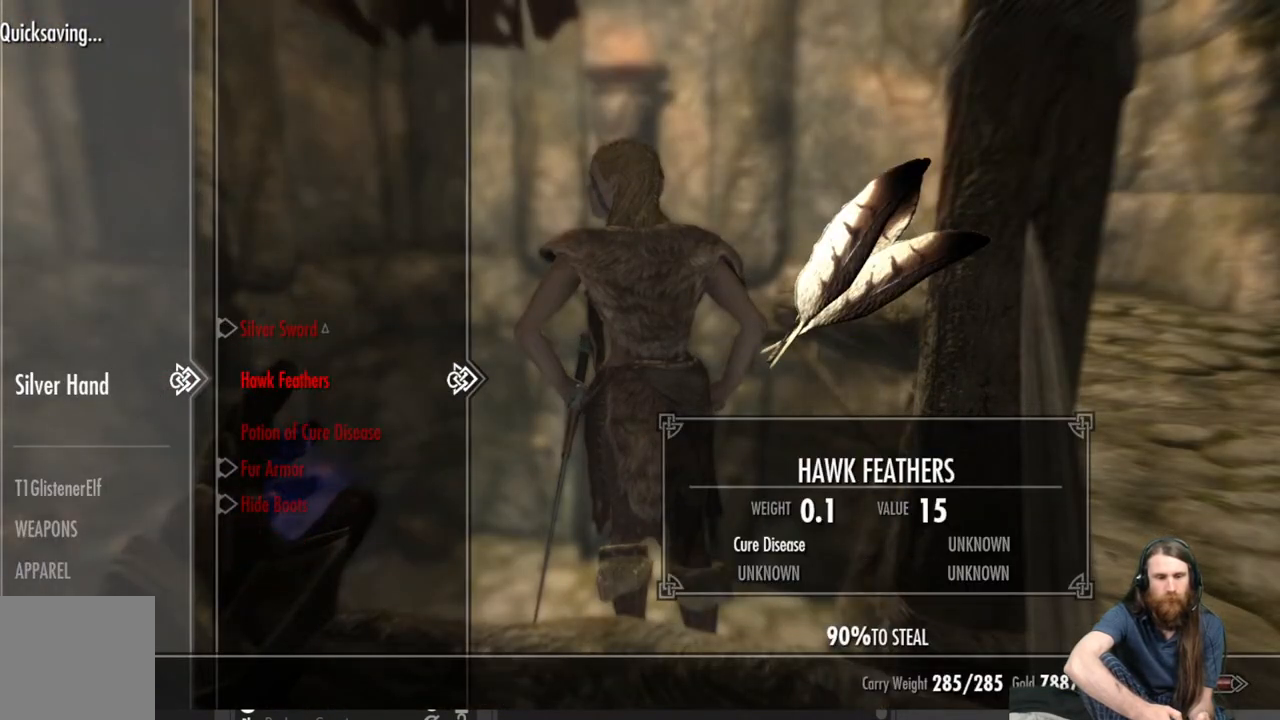
{"buttons": [], "left_stick": "center", "right_stick": "center", "events": []}